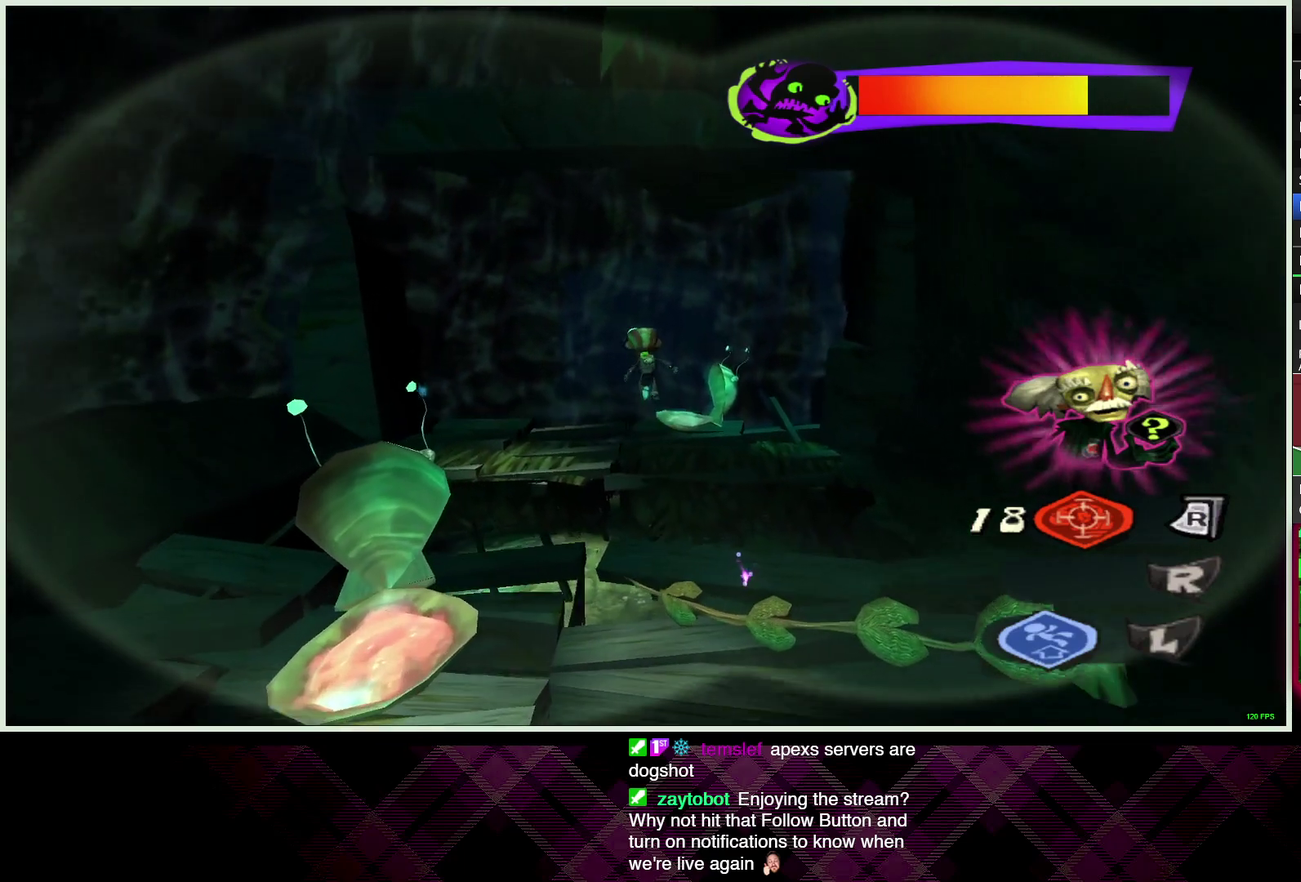
Gameplay with a controller (PlayStation layout); each line is a JSON object with the inputs held at the frame after it. "events" lists button and stick changes between this image and that frame as [ms after this image, input, new state], when the widget could be followed in between.
{"buttons": [], "left_stick": "center", "right_stick": "center", "events": [[317, "left_stick", "center"]]}
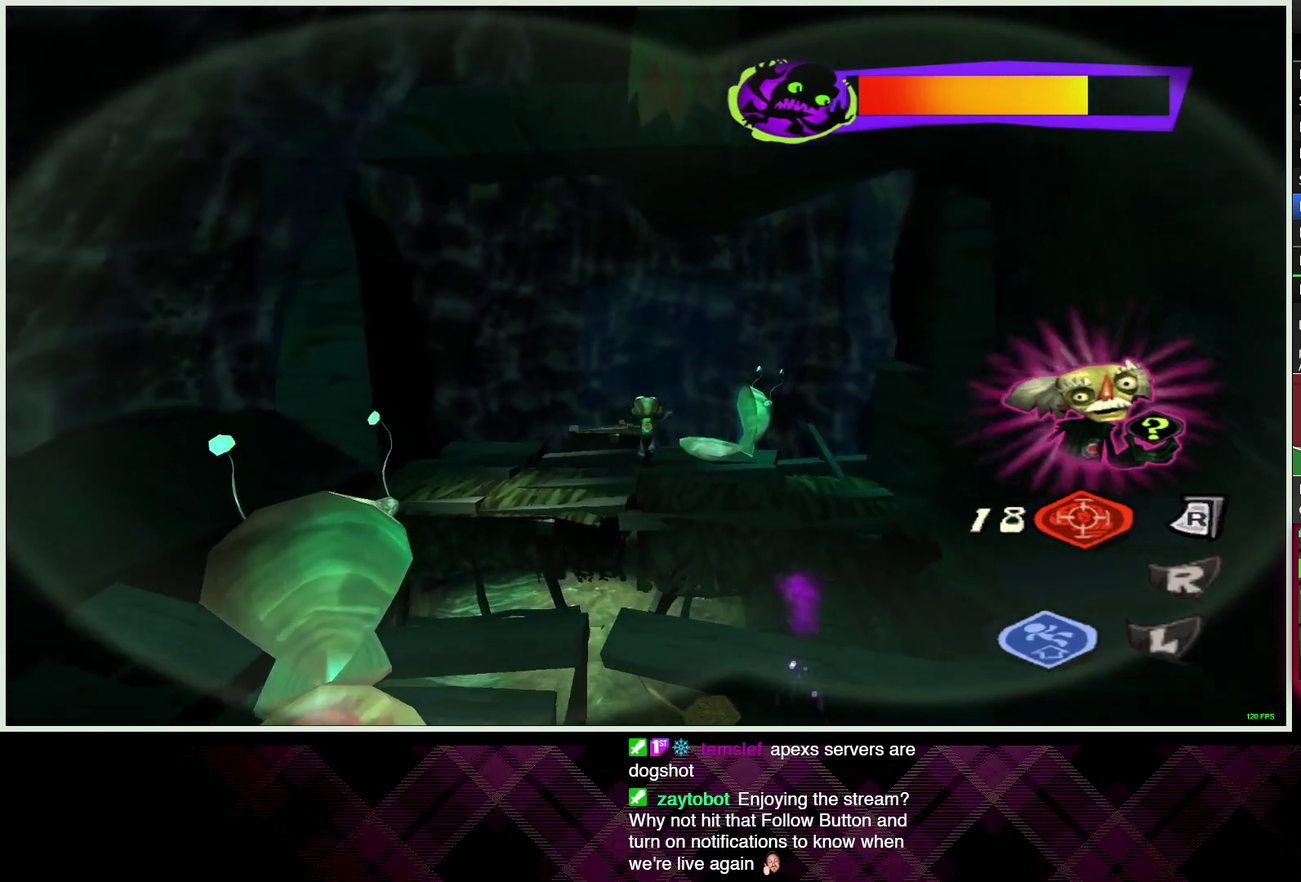
{"buttons": [], "left_stick": "up-right", "right_stick": "center", "events": [[433, "left_stick", "up-right"]]}
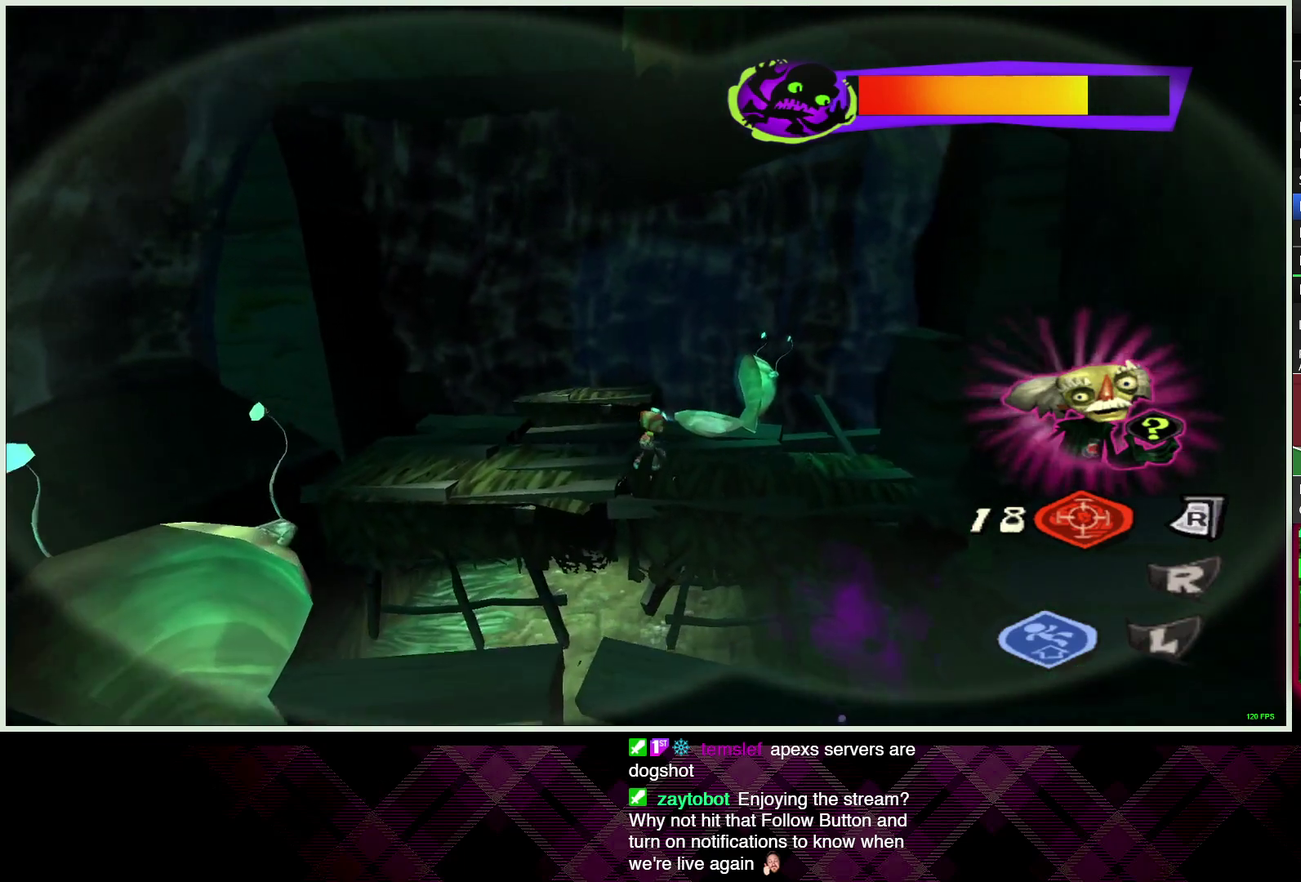
{"buttons": [], "left_stick": "down", "right_stick": "center", "events": [[17, "left_stick", "down-left"], [217, "left_stick", "up-right"], [417, "left_stick", "down-right"], [483, "left_stick", "down"]]}
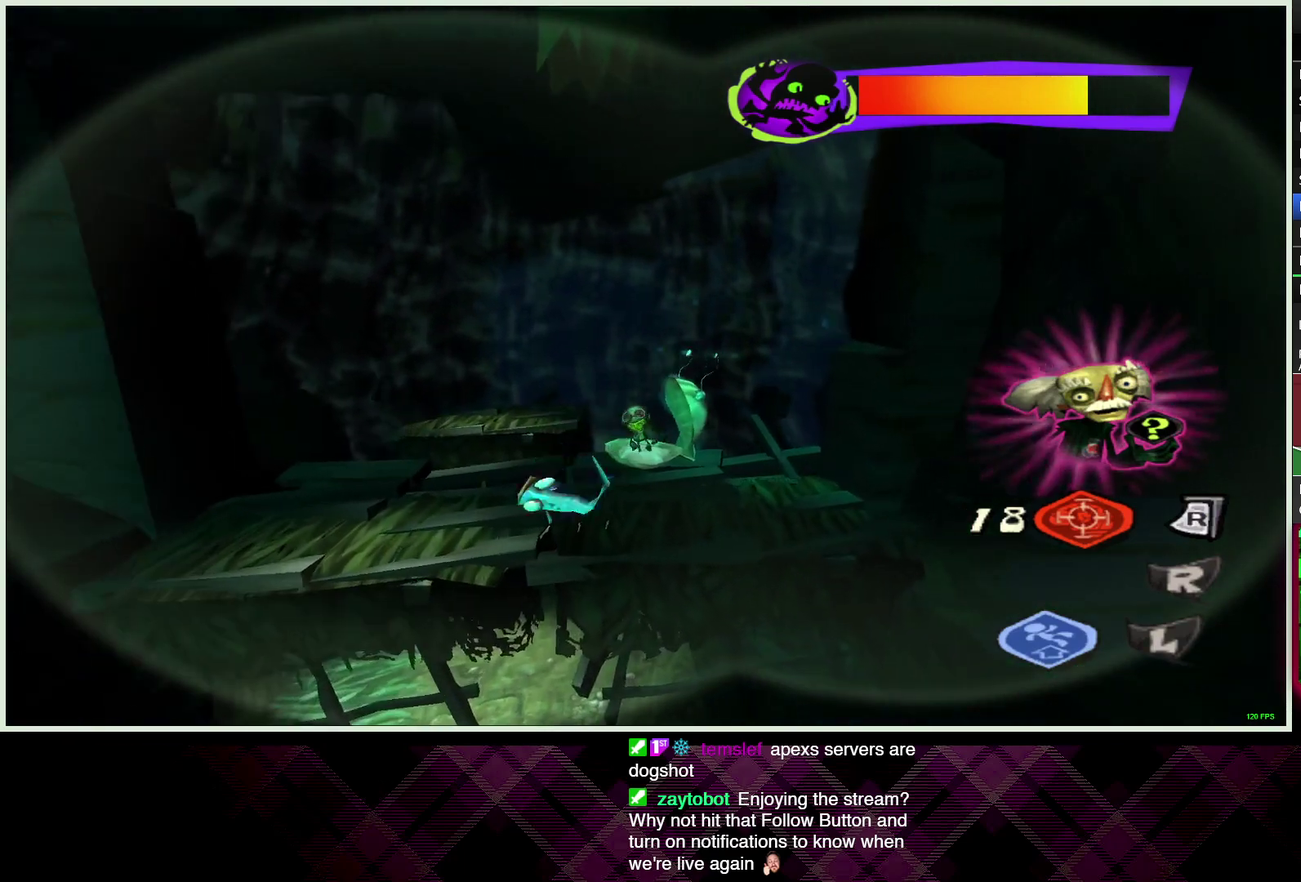
{"buttons": [], "left_stick": "down-left", "right_stick": "center", "events": [[250, "left_stick", "down-left"]]}
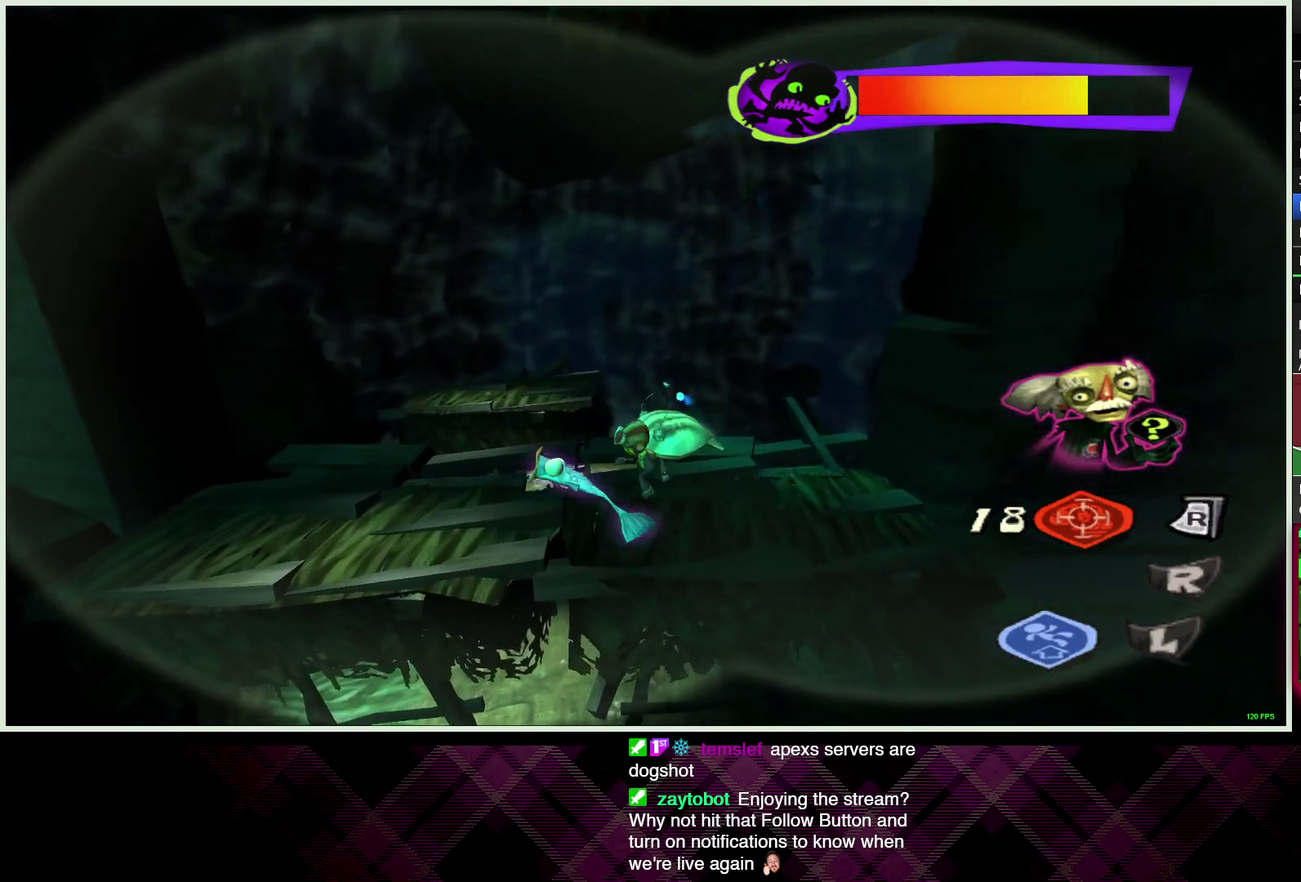
{"buttons": [], "left_stick": "left", "right_stick": "center", "events": [[17, "left_stick", "left"]]}
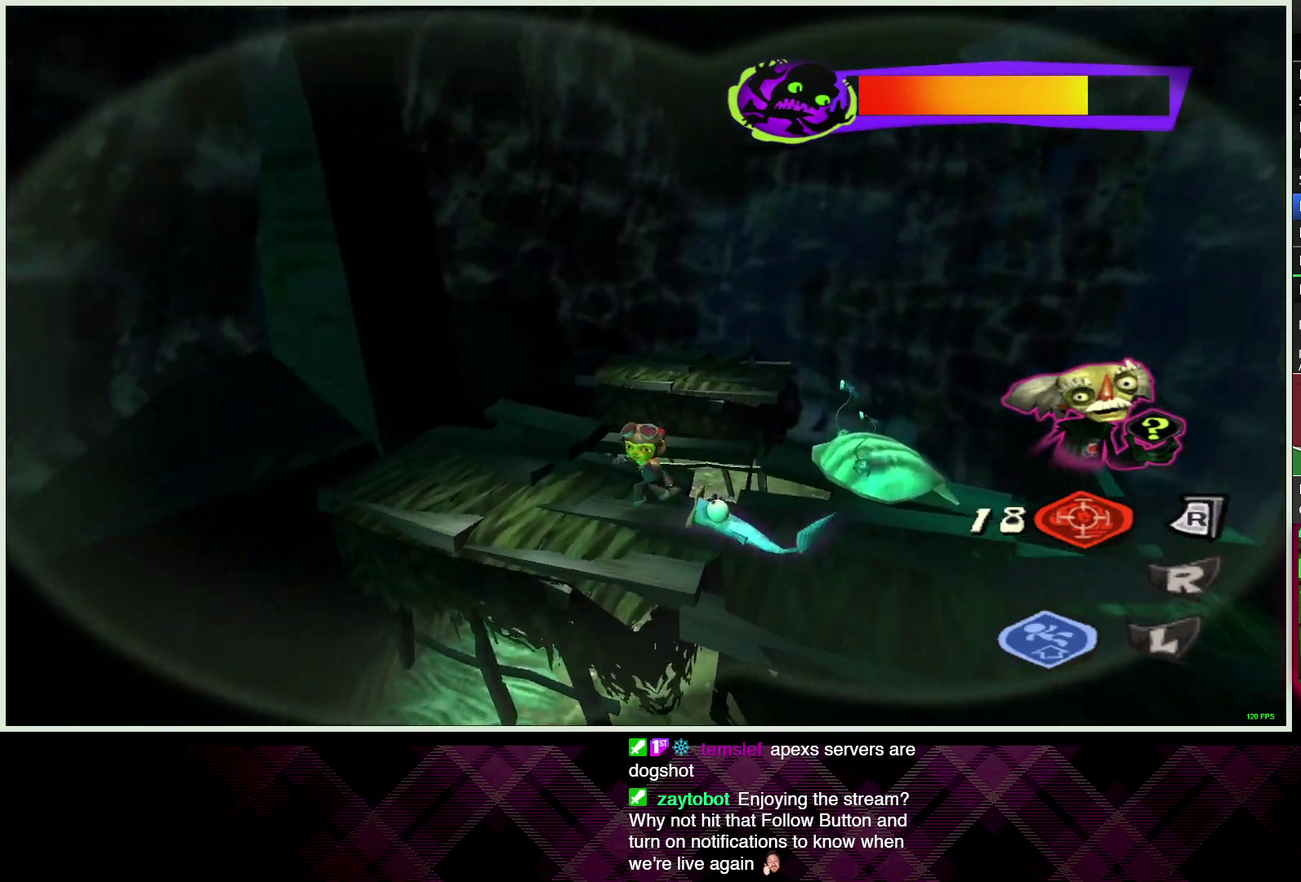
{"buttons": [], "left_stick": "up", "right_stick": "center", "events": [[33, "left_stick", "down-left"], [100, "left_stick", "down"], [117, "TRIANGLE", "down"], [217, "left_stick", "left"], [233, "TRIANGLE", "up"], [367, "left_stick", "up-left"], [433, "left_stick", "up"]]}
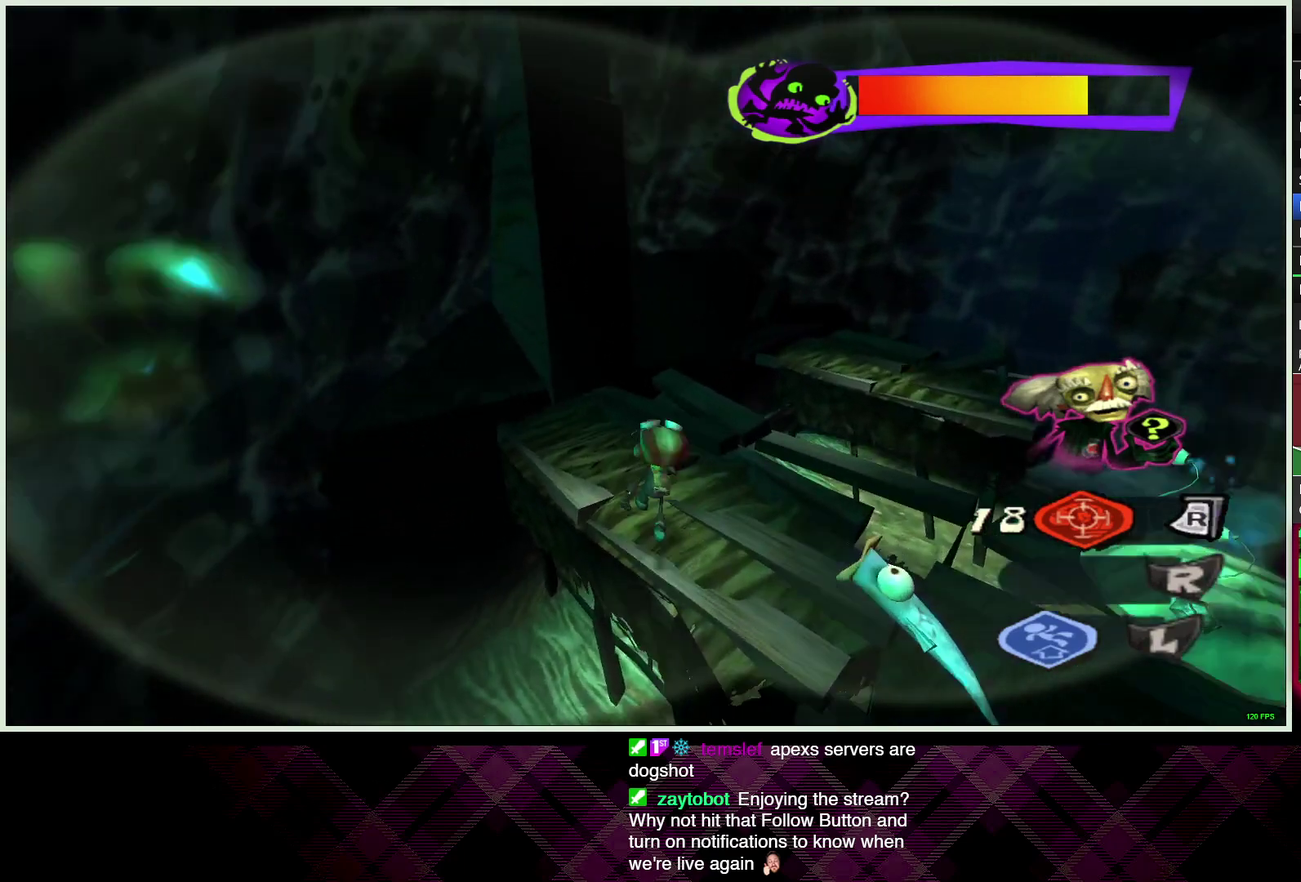
{"buttons": [], "left_stick": "up-right", "right_stick": "center", "events": [[283, "left_stick", "up-right"]]}
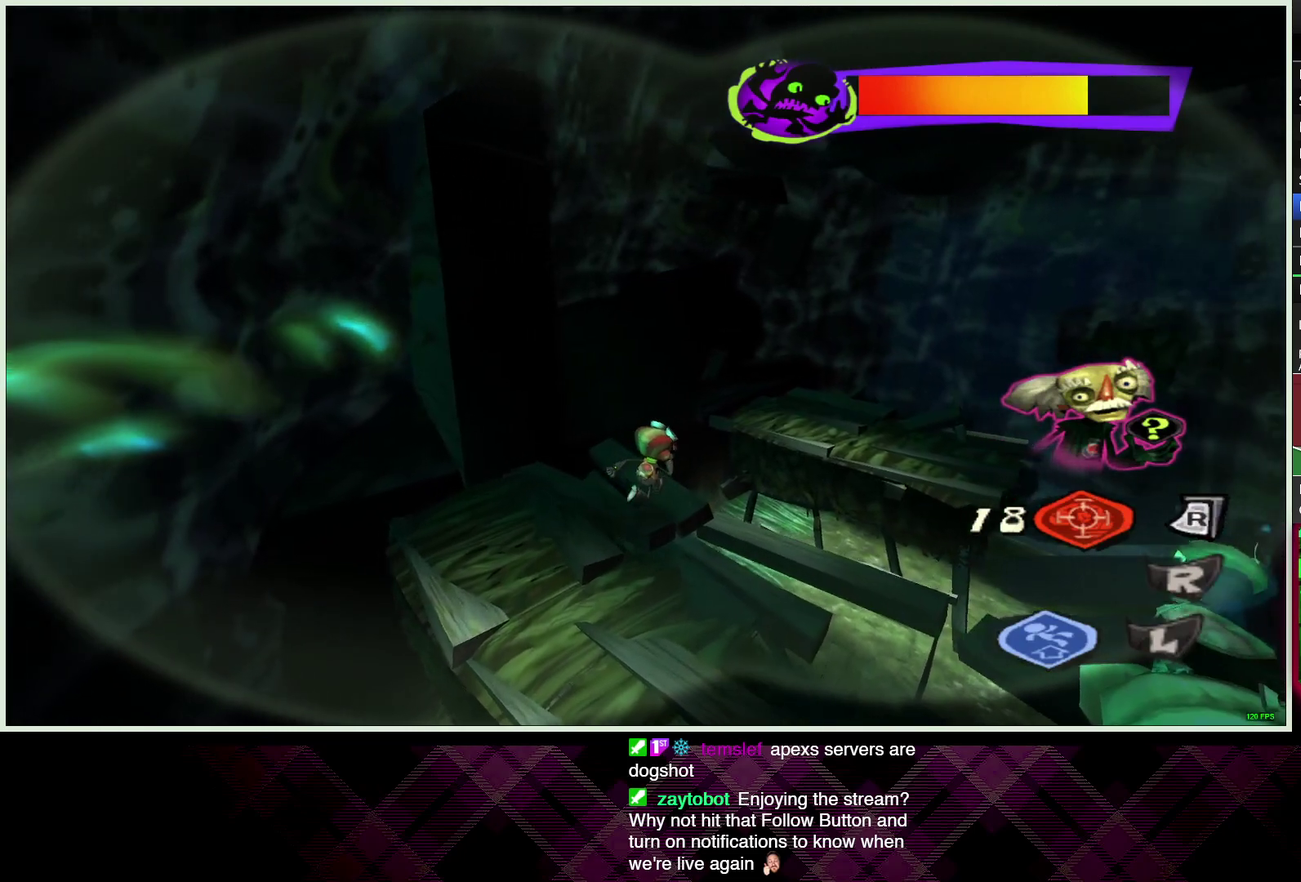
{"buttons": [], "left_stick": "up-right", "right_stick": "center", "events": [[150, "CROSS", "down"], [500, "CROSS", "up"]]}
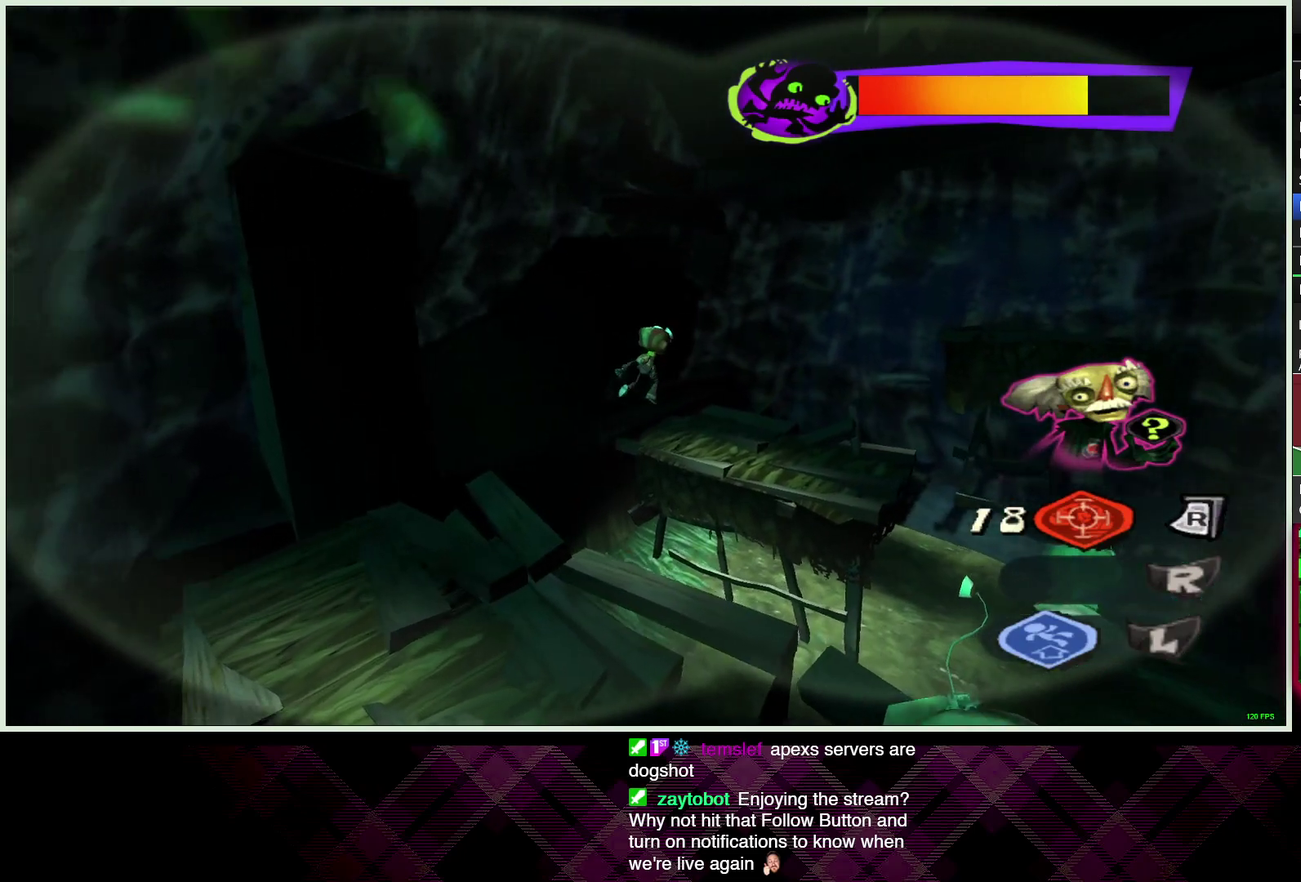
{"buttons": [], "left_stick": "up-right", "right_stick": "center"}
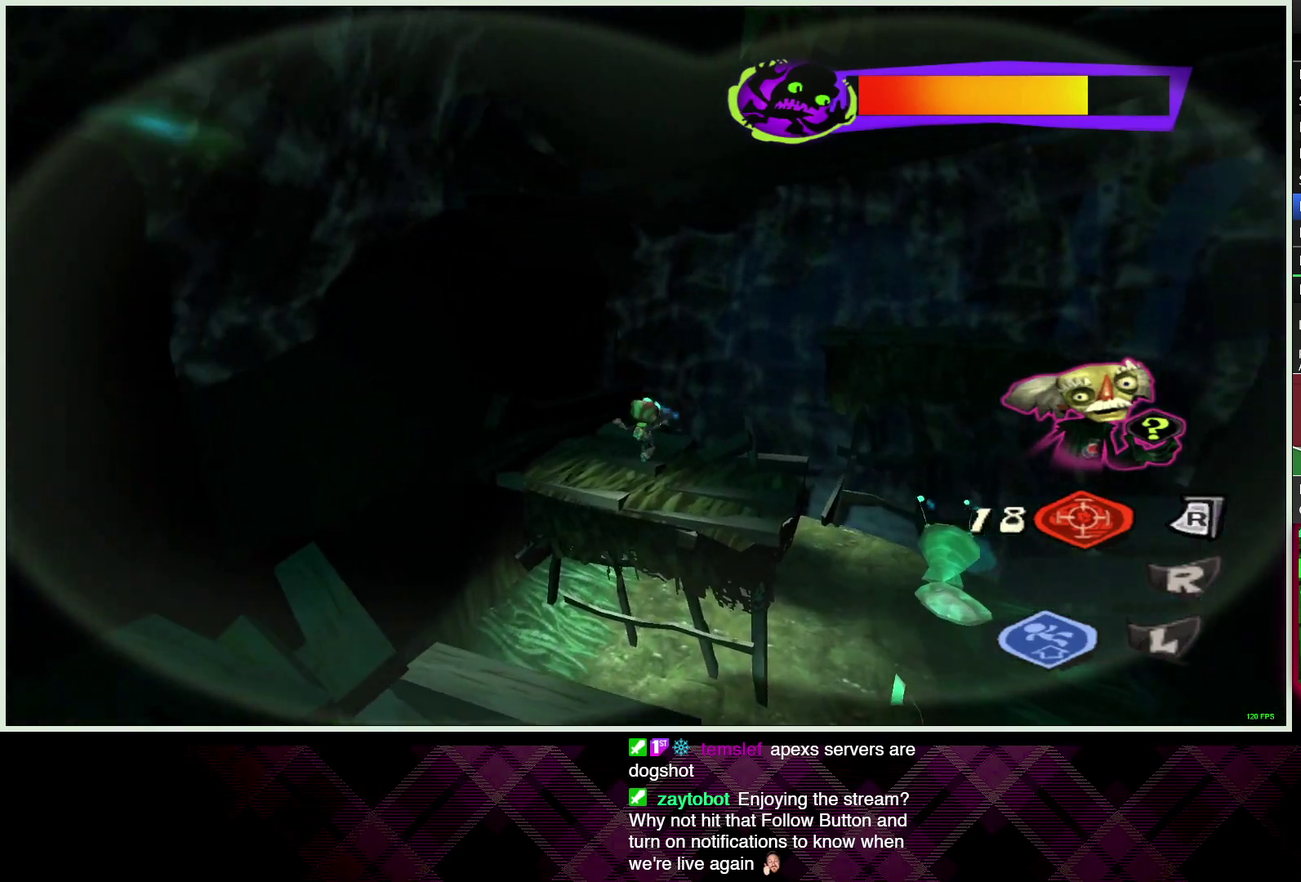
{"buttons": [], "left_stick": "center", "right_stick": "center", "events": [[483, "left_stick", "center"]]}
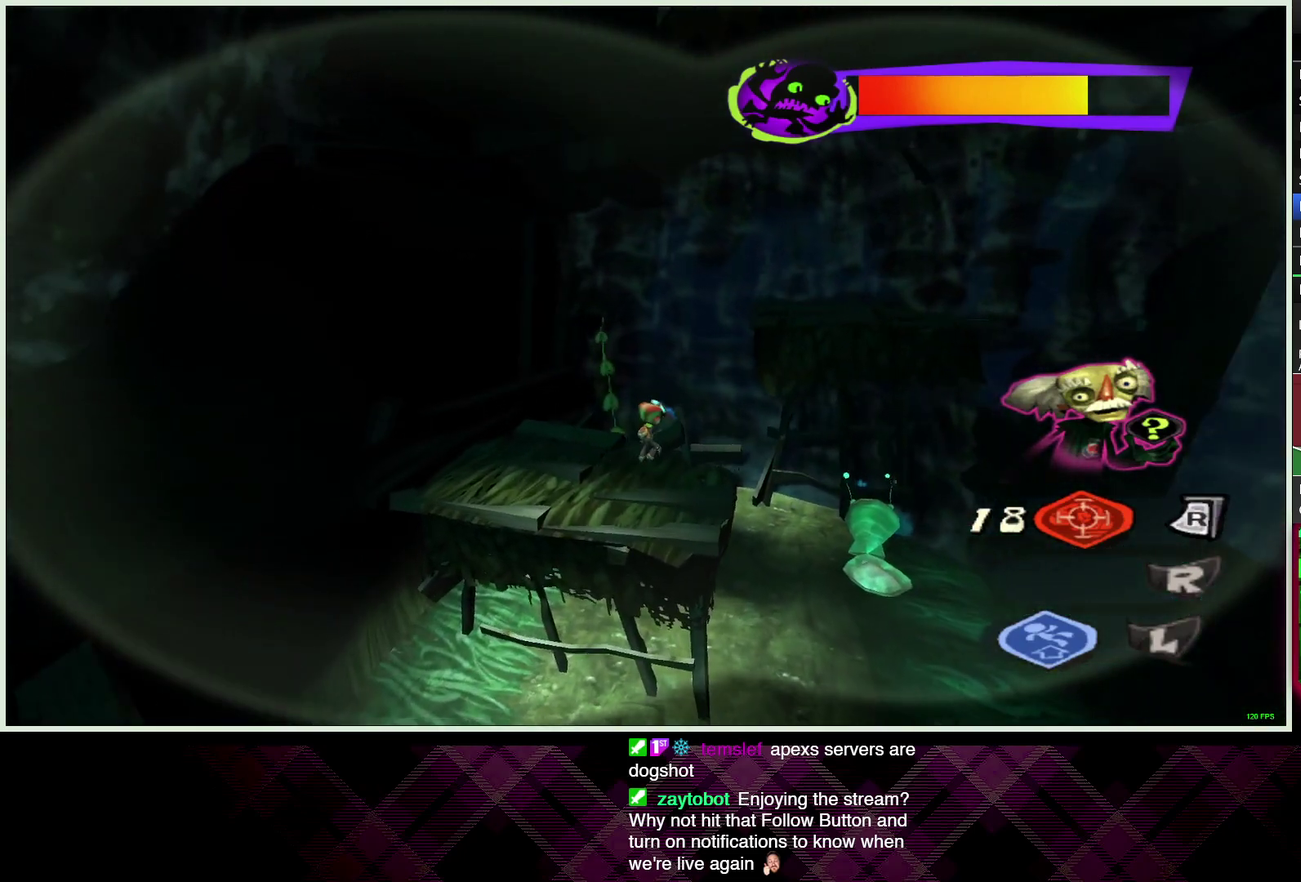
{"buttons": ["L1"], "left_stick": "center", "right_stick": "center", "events": [[433, "L1", "down"]]}
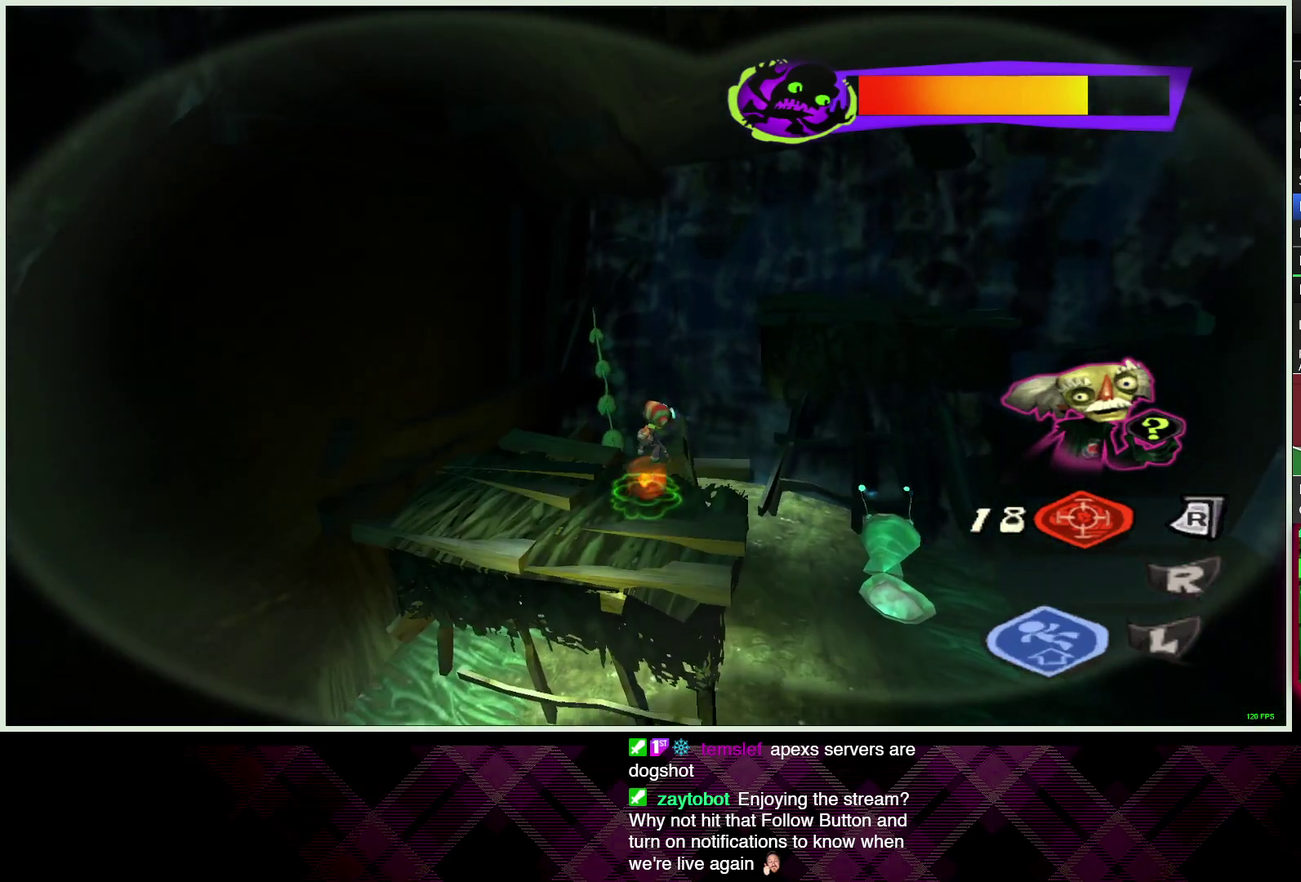
{"buttons": ["L1"], "left_stick": "up-left", "right_stick": "center", "events": [[17, "L1", "up"], [433, "L1", "down"], [500, "left_stick", "up-left"]]}
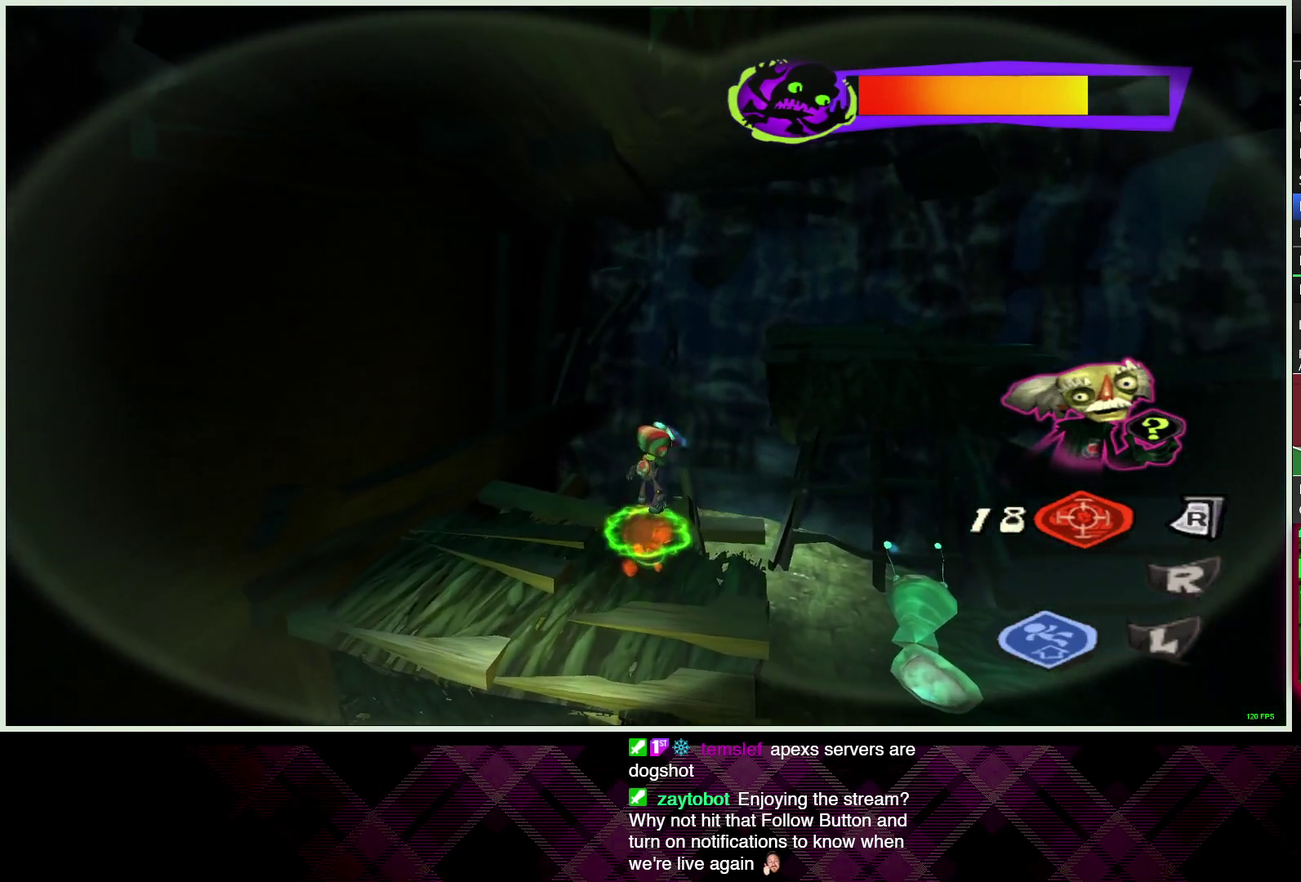
{"buttons": [], "left_stick": "up-right", "right_stick": "center", "events": [[50, "L1", "up"], [350, "L1", "down"], [367, "left_stick", "up"], [433, "left_stick", "up-right"], [467, "L1", "up"]]}
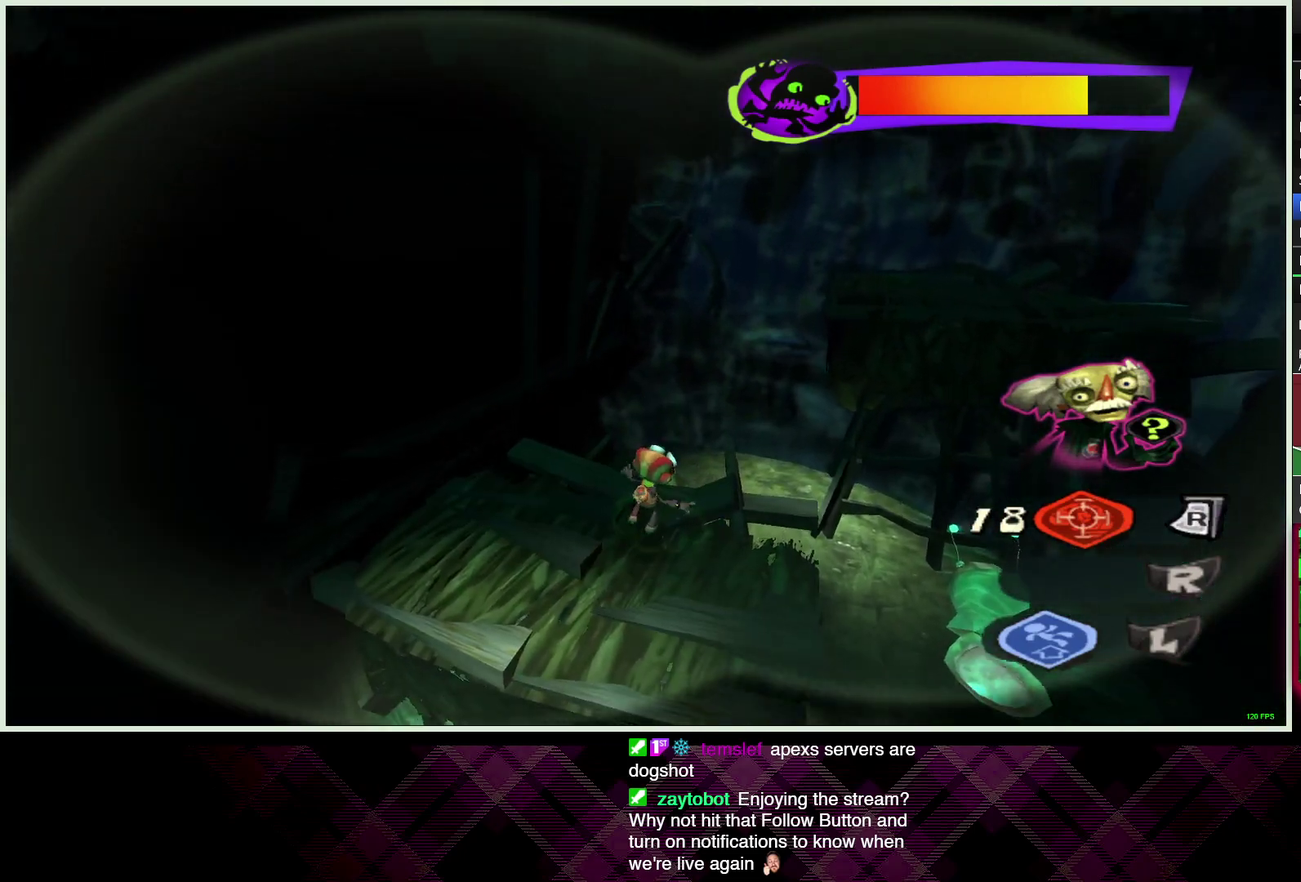
{"buttons": [], "left_stick": "up-right", "right_stick": "center", "events": []}
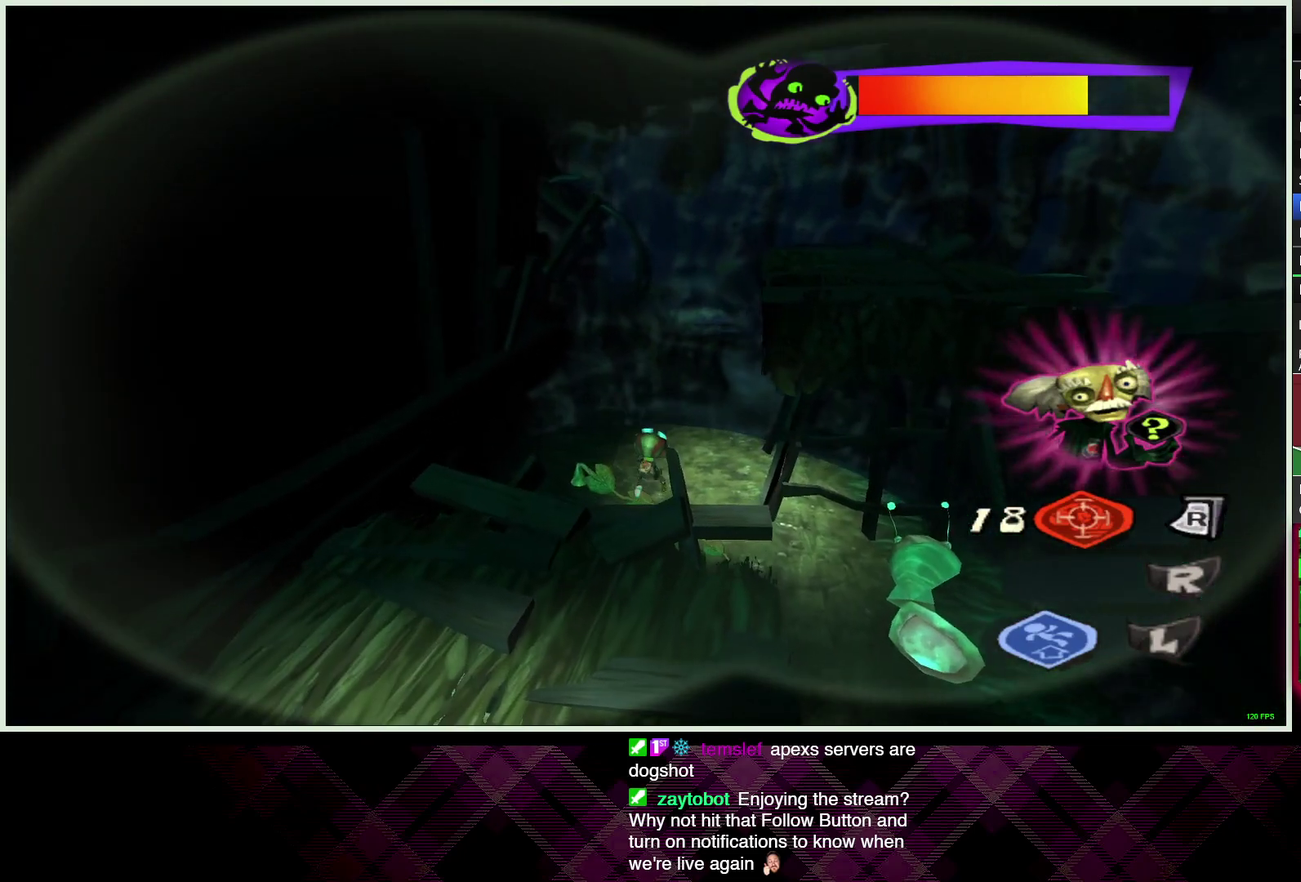
{"buttons": [], "left_stick": "up-right", "right_stick": "center", "events": []}
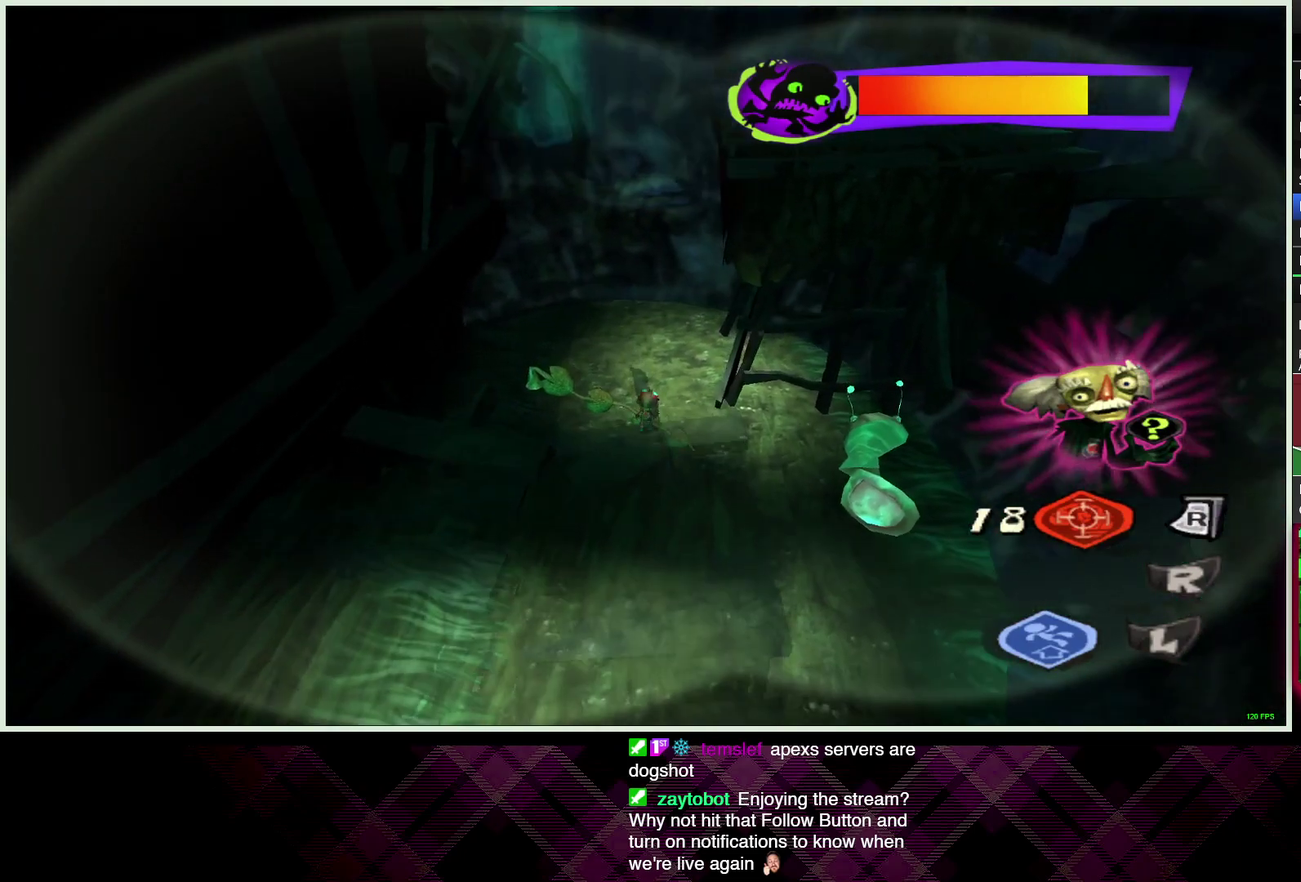
{"buttons": [], "left_stick": "up", "right_stick": "center", "events": [[33, "left_stick", "up"]]}
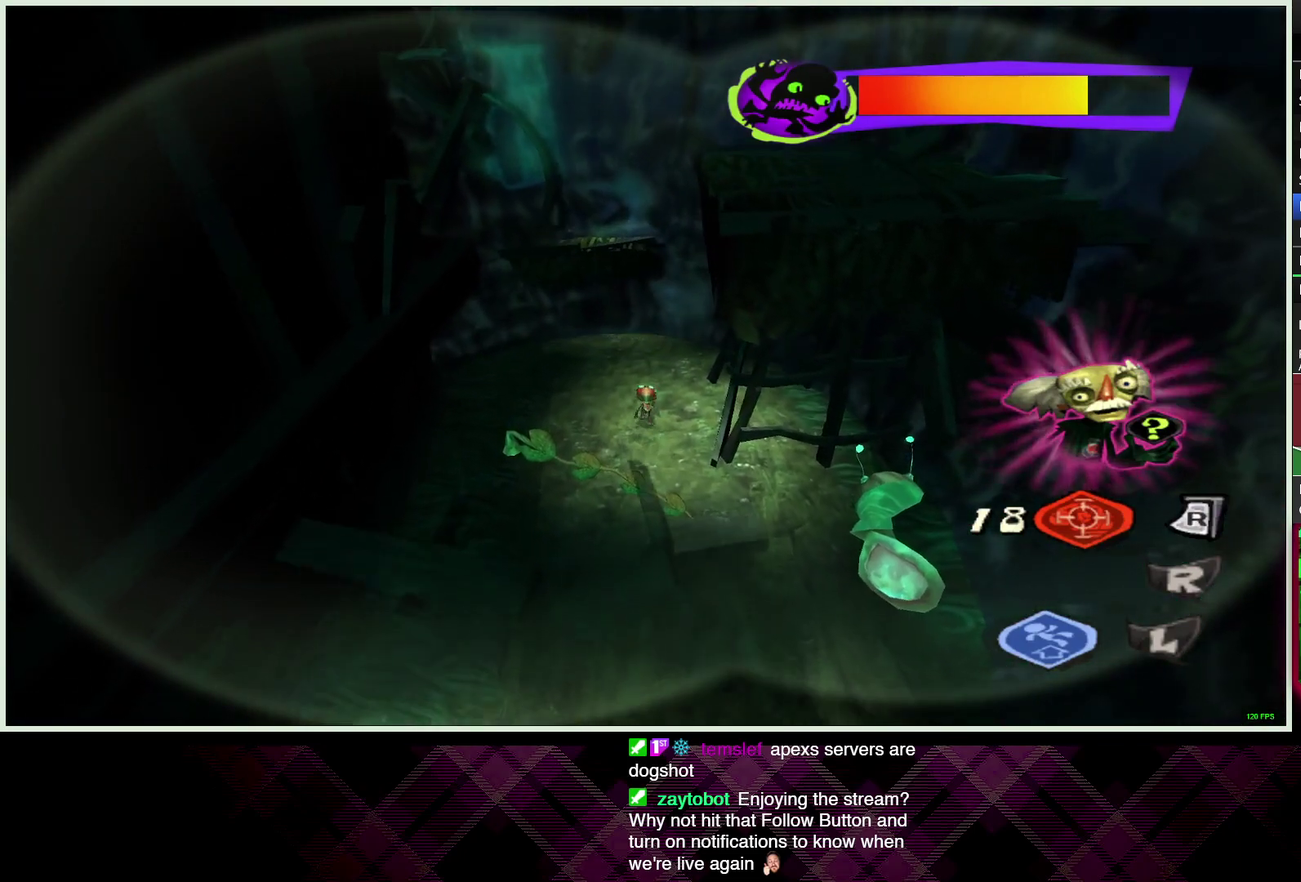
{"buttons": [], "left_stick": "up", "right_stick": "center", "events": []}
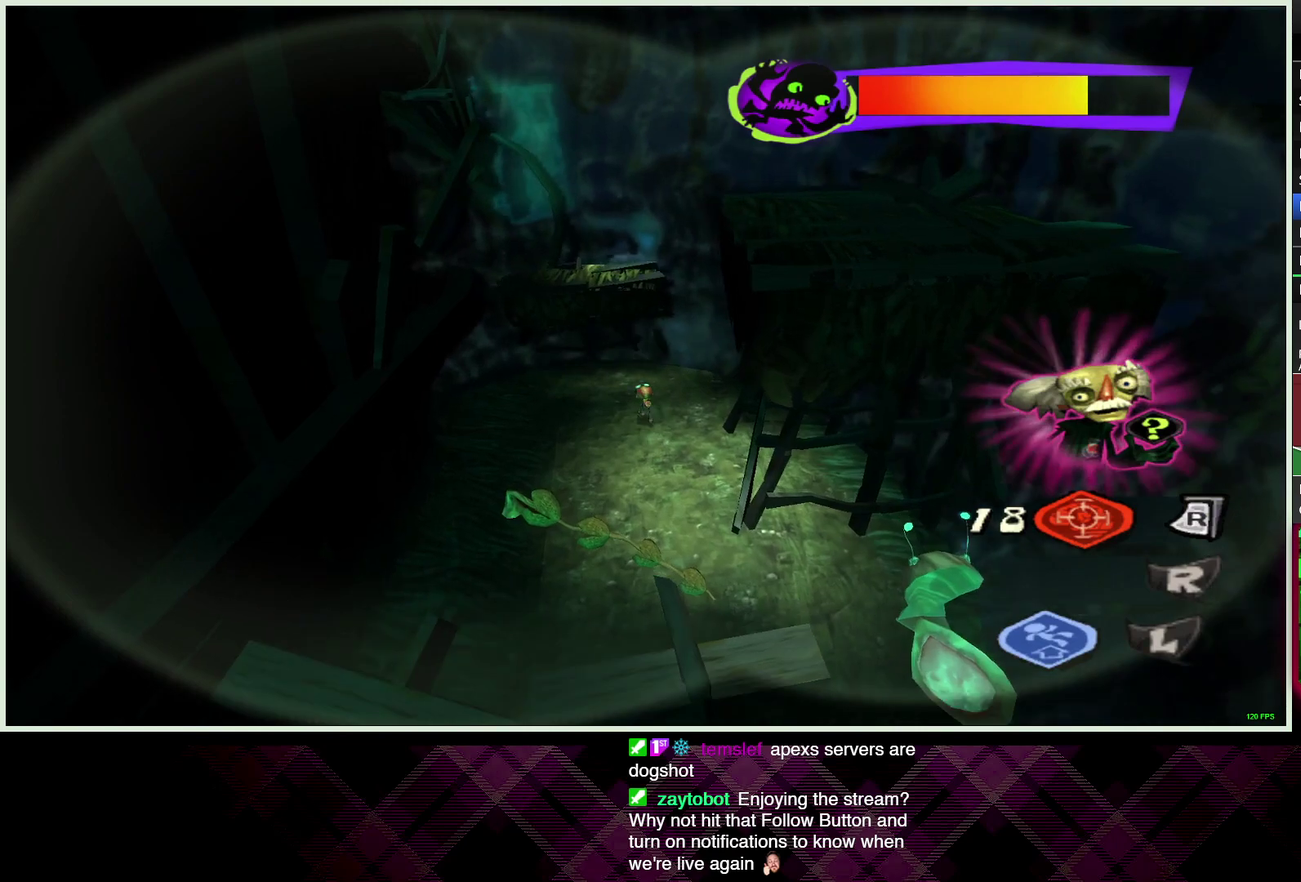
{"buttons": [], "left_stick": "center", "right_stick": "center", "events": [[33, "left_stick", "up-left"], [383, "left_stick", "center"]]}
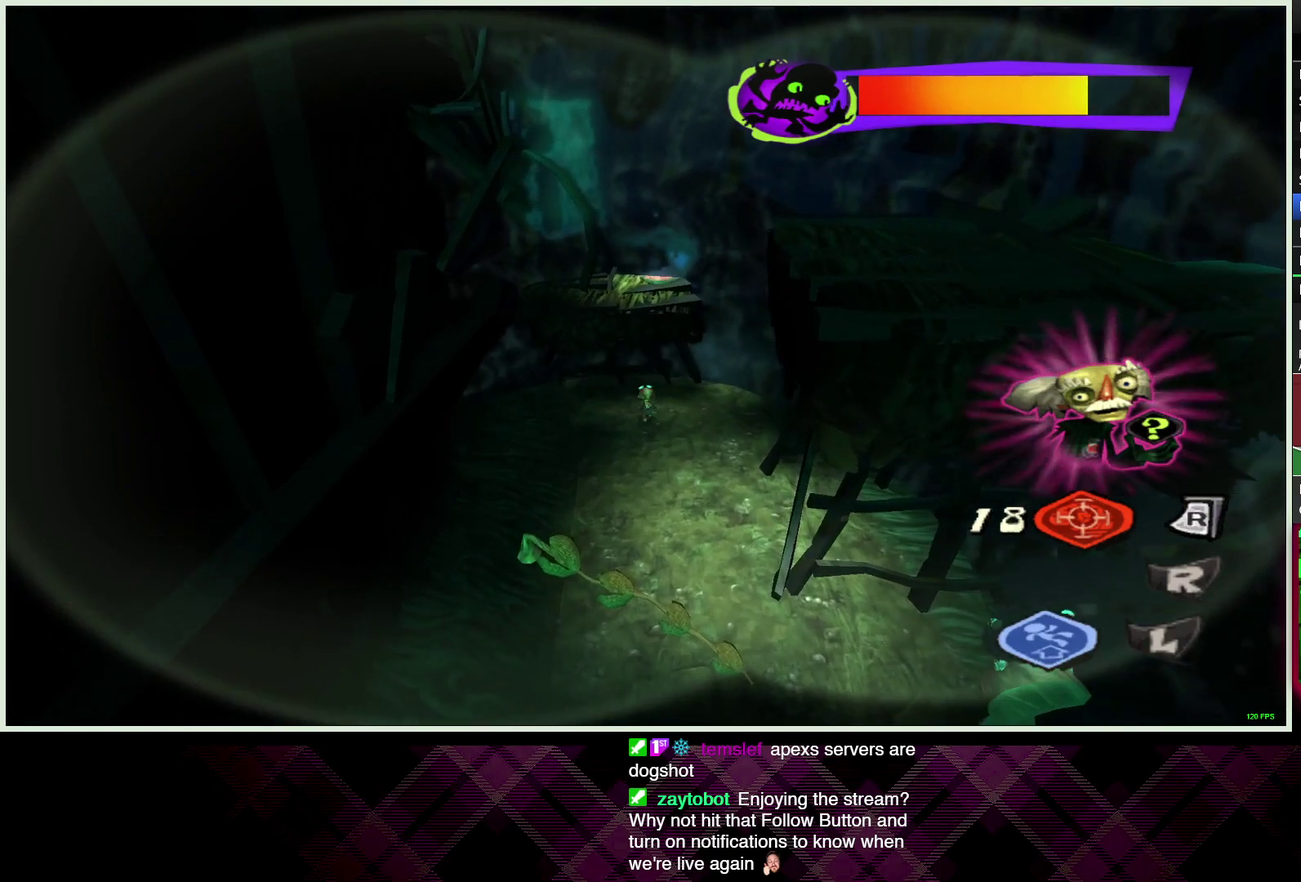
{"buttons": [], "left_stick": "center", "right_stick": "center", "events": [[317, "L1", "down"], [433, "L1", "up"]]}
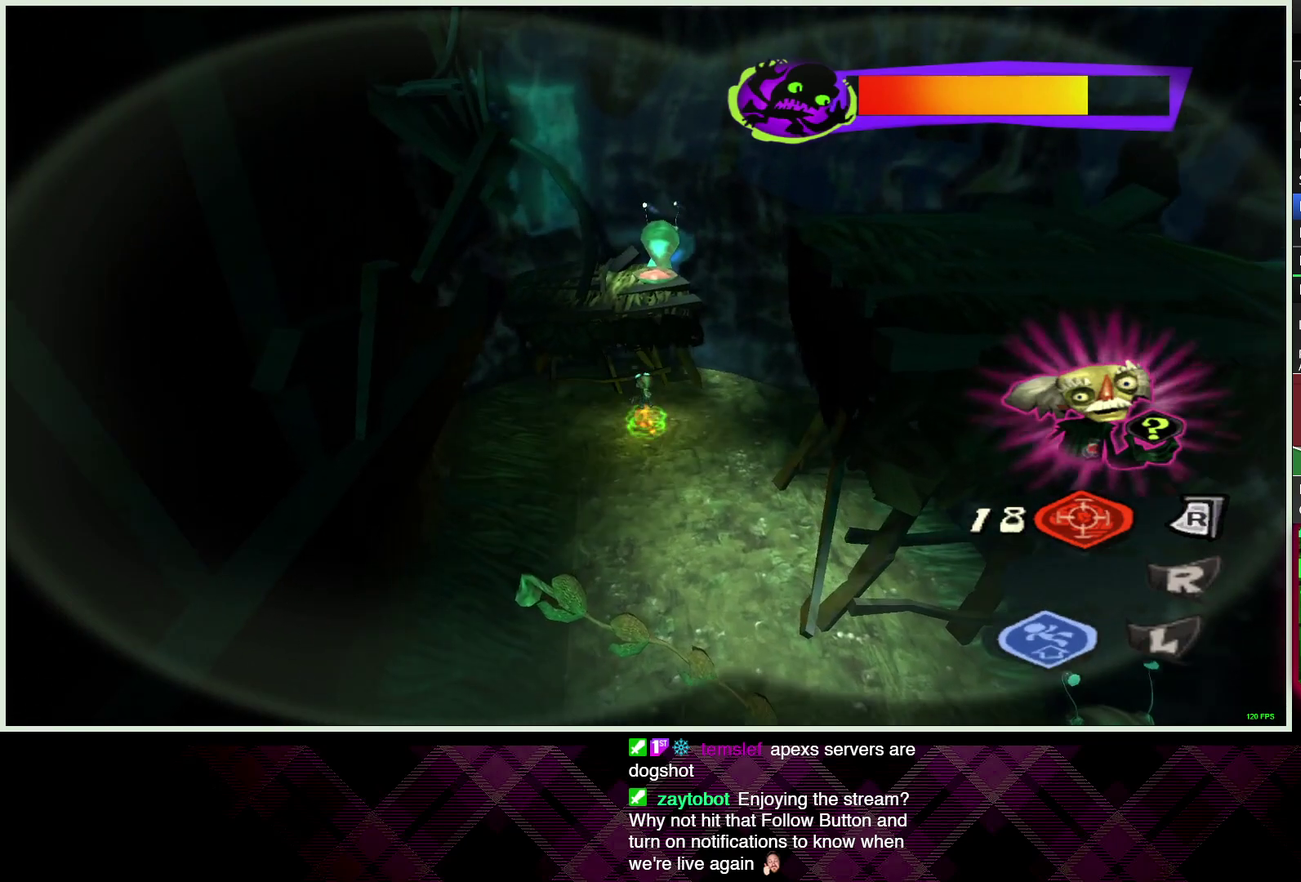
{"buttons": ["CROSS"], "left_stick": "up-left", "right_stick": "center", "events": [[367, "CROSS", "down"], [450, "left_stick", "up-left"]]}
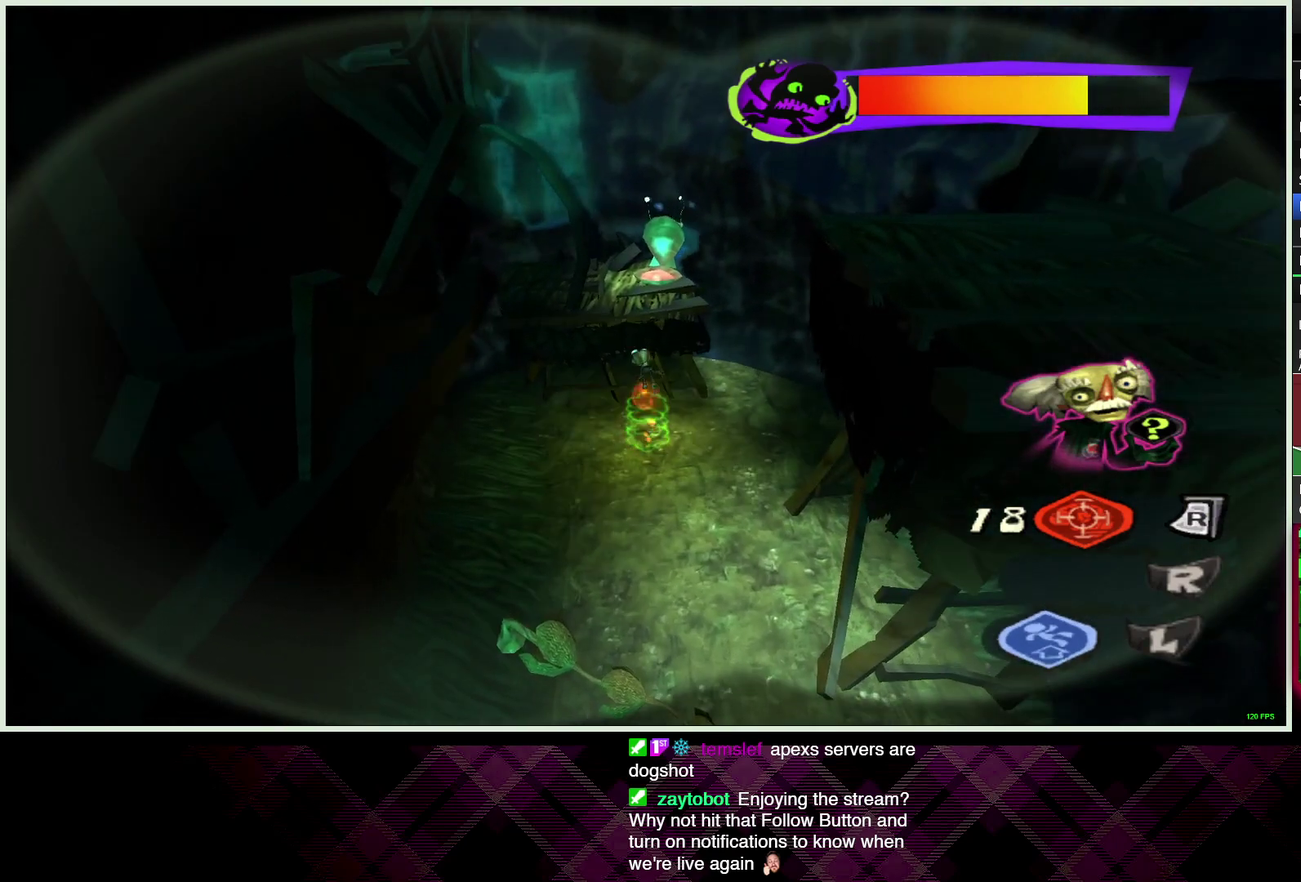
{"buttons": [], "left_stick": "up", "right_stick": "center", "events": [[283, "CROSS", "up"], [317, "left_stick", "up"], [333, "L1", "down"], [433, "L1", "up"]]}
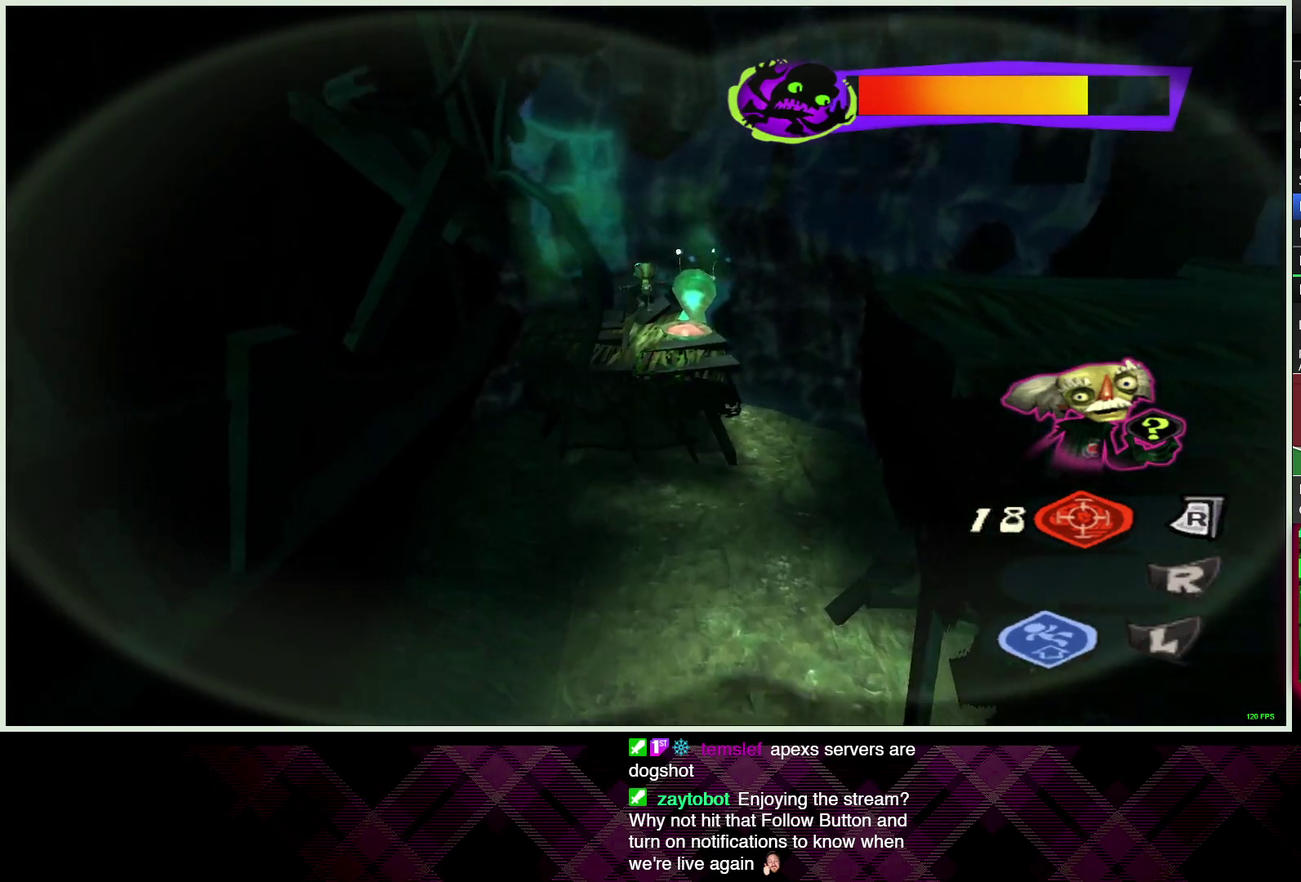
{"buttons": [], "left_stick": "center", "right_stick": "center", "events": [[133, "left_stick", "up-left"], [450, "left_stick", "center"]]}
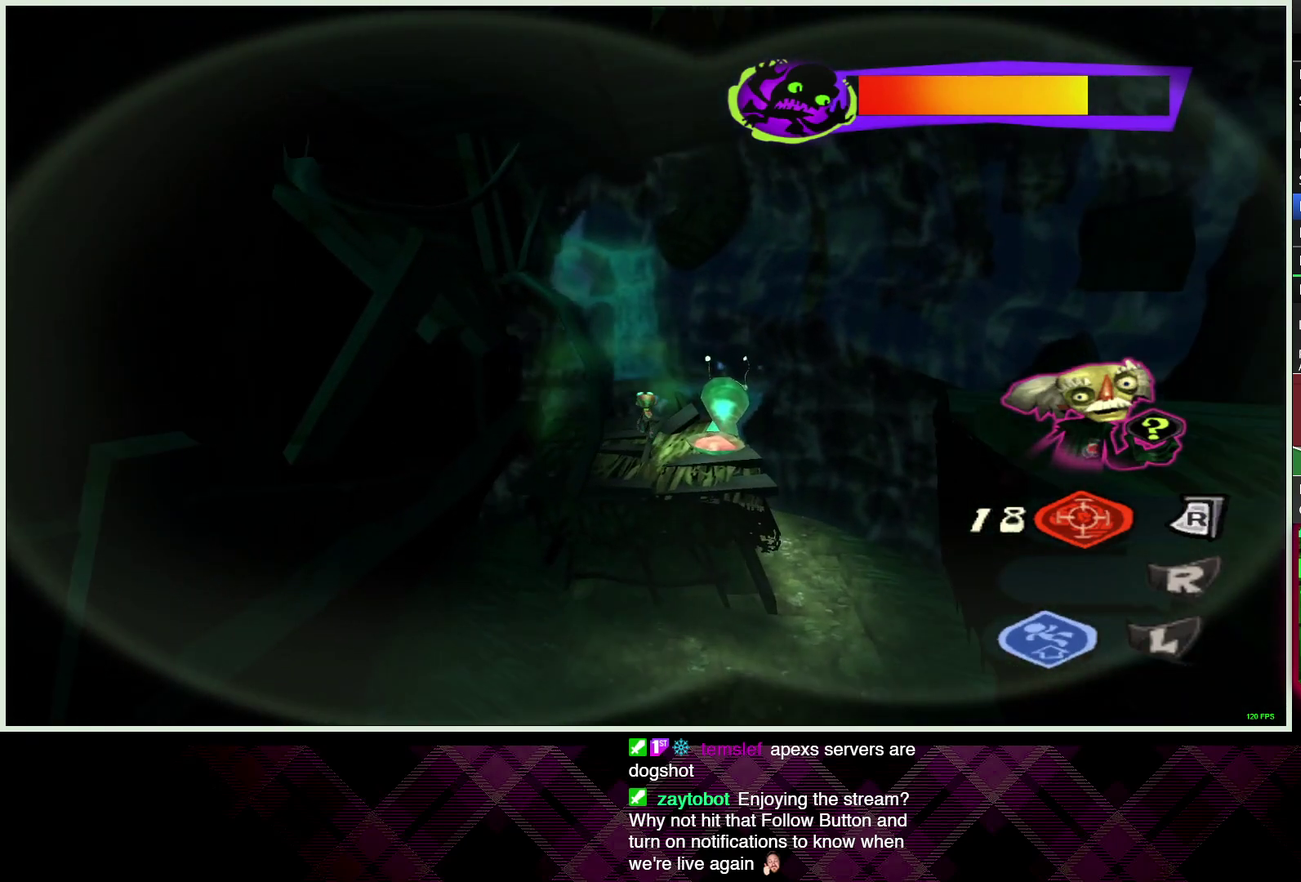
{"buttons": [], "left_stick": "center", "right_stick": "center", "events": []}
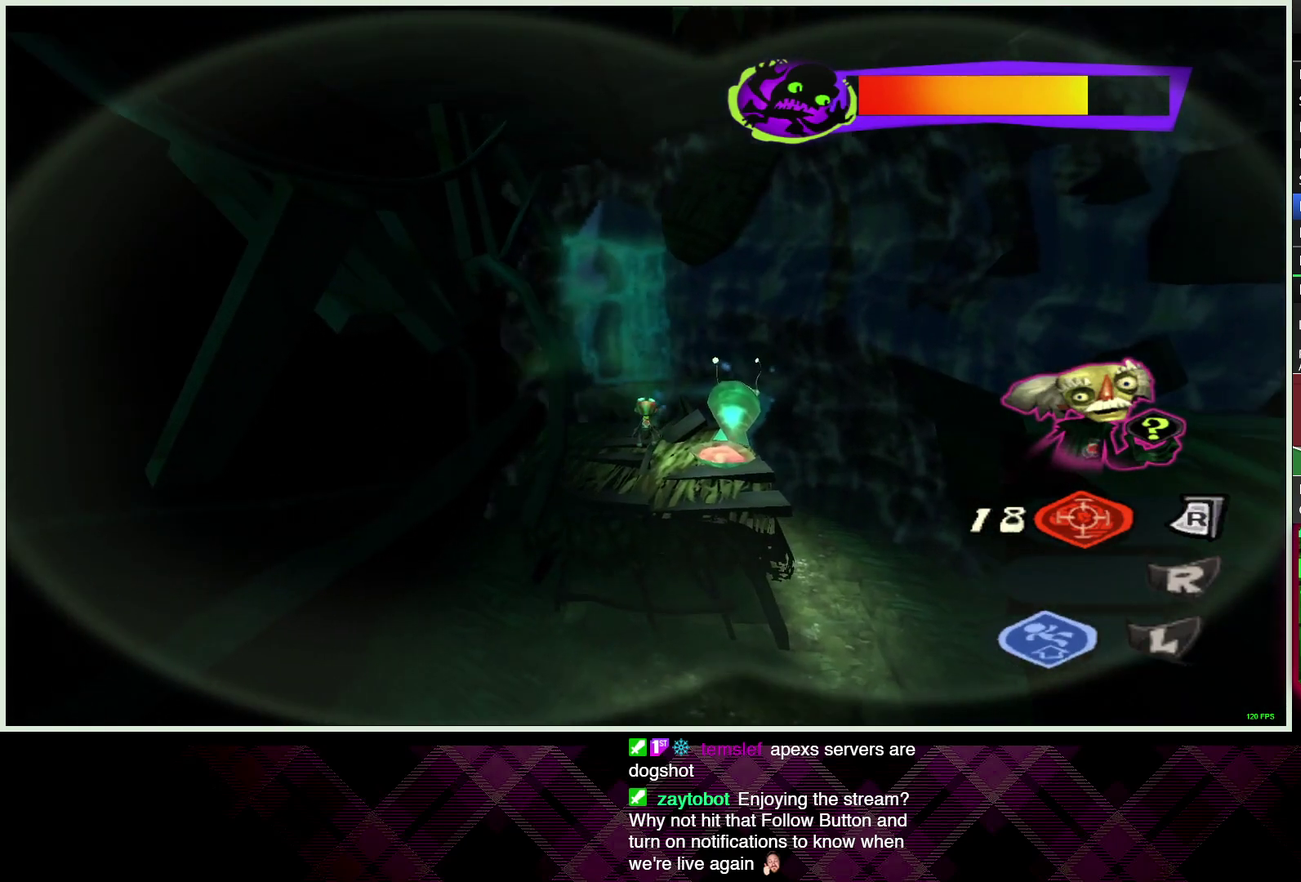
{"buttons": [], "left_stick": "down-right", "right_stick": "center", "events": [[250, "left_stick", "down-right"]]}
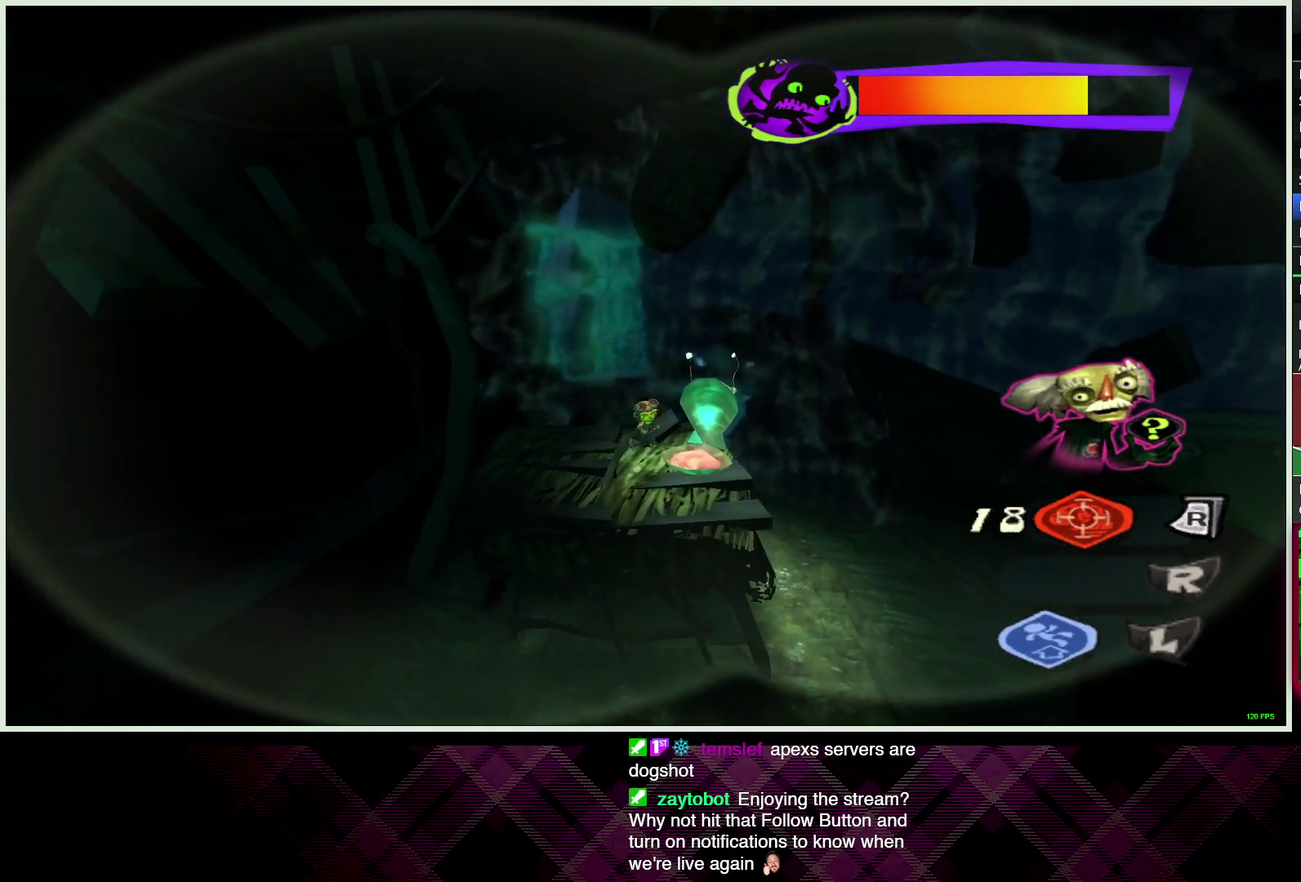
{"buttons": [], "left_stick": "up-left", "right_stick": "center", "events": [[133, "left_stick", "down"], [183, "left_stick", "down-left"], [267, "left_stick", "left"], [433, "left_stick", "up-left"]]}
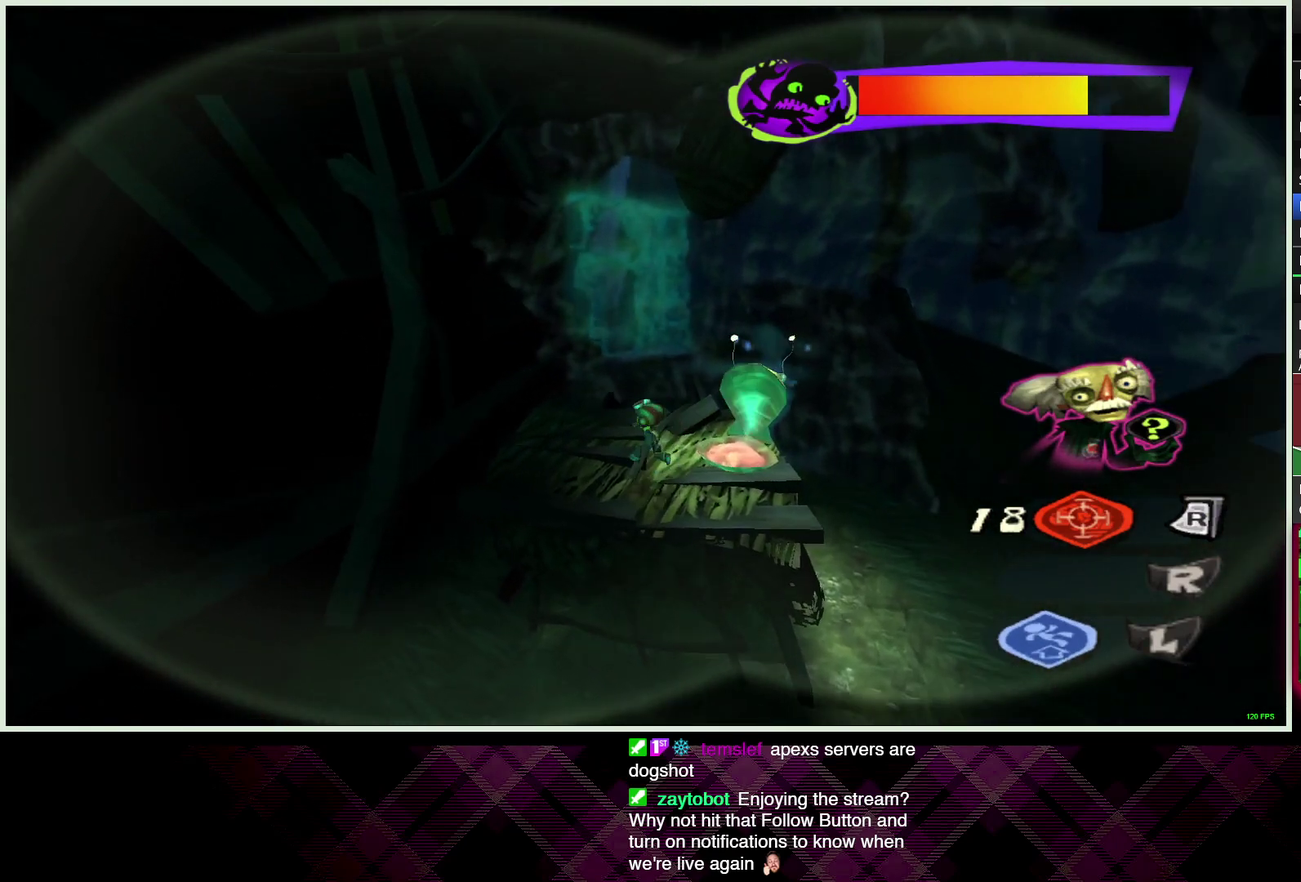
{"buttons": [], "left_stick": "center", "right_stick": "center", "events": [[200, "left_stick", "up"], [367, "left_stick", "up-right"], [467, "left_stick", "center"]]}